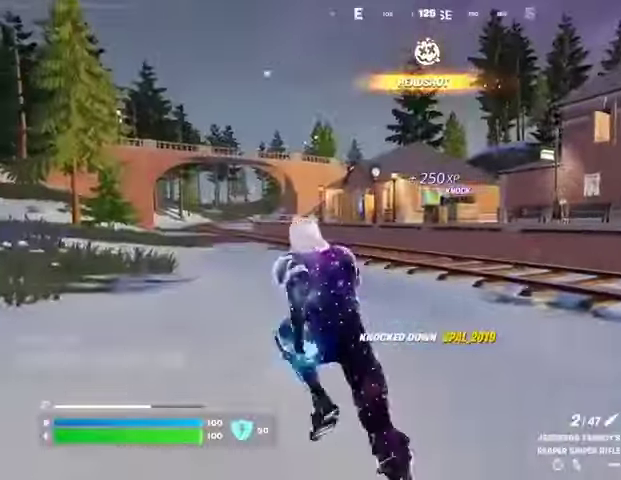
Gameplay with a controller (PlayStation layout); each line is a JSON object with the inputs held at the frame after it. "events" lists button and stick changes between this image and that frame as [ms after this image, input, new state], when the widget could be followed in between.
{"buttons": [], "left_stick": "up-left", "right_stick": "left", "events": [[467, "right_stick", "left"]]}
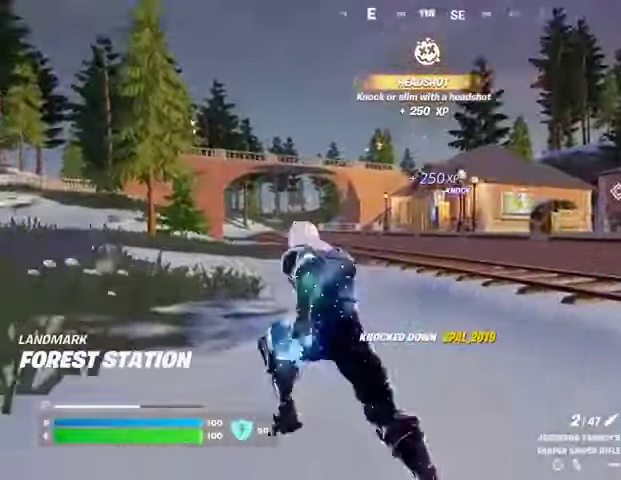
{"buttons": ["L2"], "left_stick": "up", "right_stick": "center", "events": [[33, "right_stick", "center"], [67, "L2", "down"], [200, "right_stick", "up-left"], [267, "right_stick", "center"], [467, "left_stick", "up"]]}
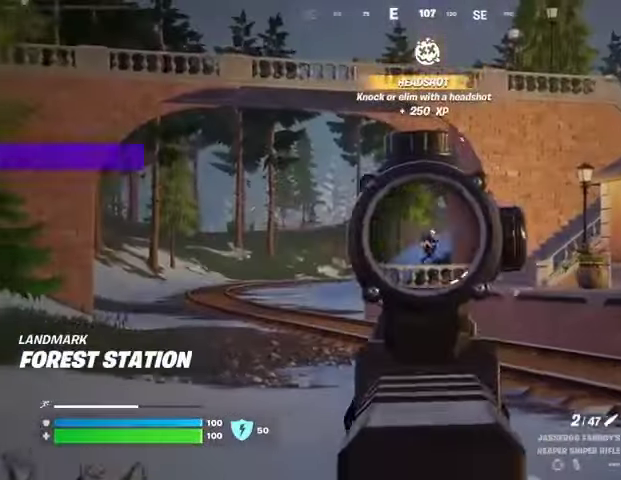
{"buttons": ["L2"], "left_stick": "up", "right_stick": "center", "events": []}
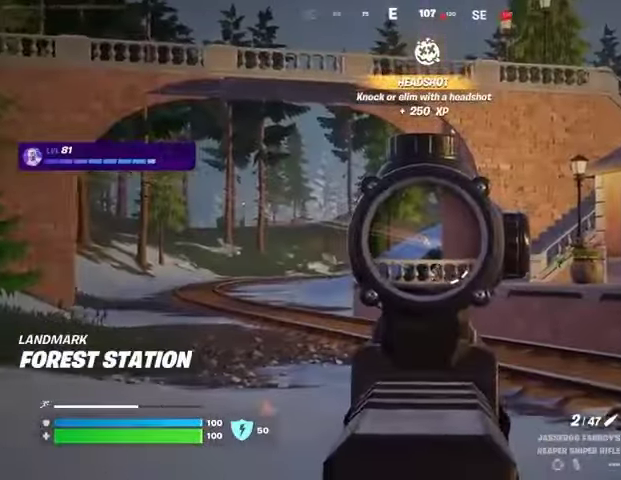
{"buttons": ["R2", "L3"], "left_stick": "up", "right_stick": "center", "events": [[433, "right_stick", "up-left"], [467, "L2", "up"], [467, "L3", "down"], [467, "R2", "down"], [500, "right_stick", "center"]]}
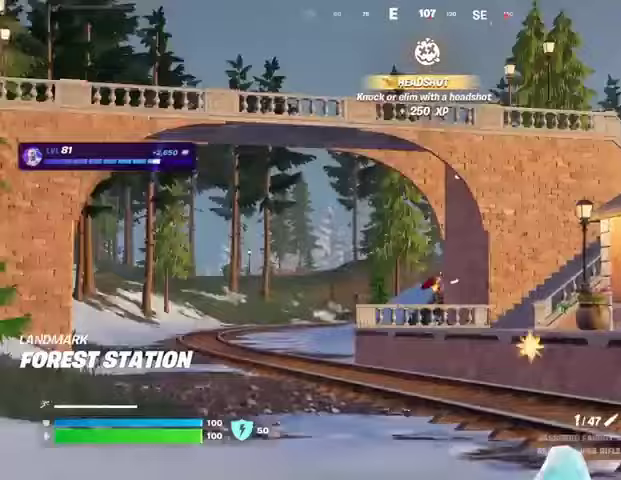
{"buttons": [], "left_stick": "up-right", "right_stick": "center"}
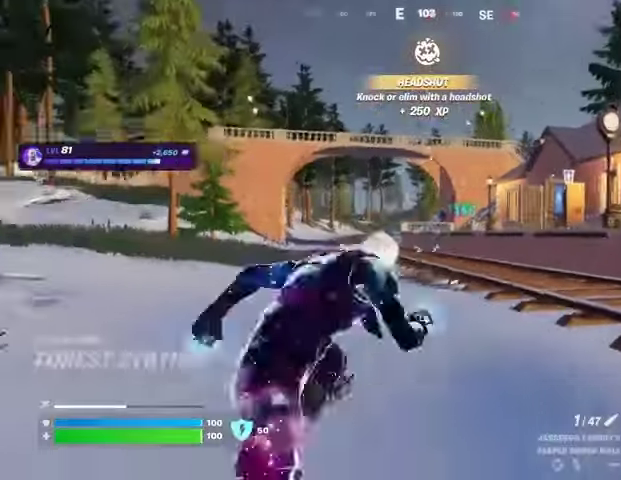
{"buttons": [], "left_stick": "up", "right_stick": "center", "events": [[33, "left_stick", "up"]]}
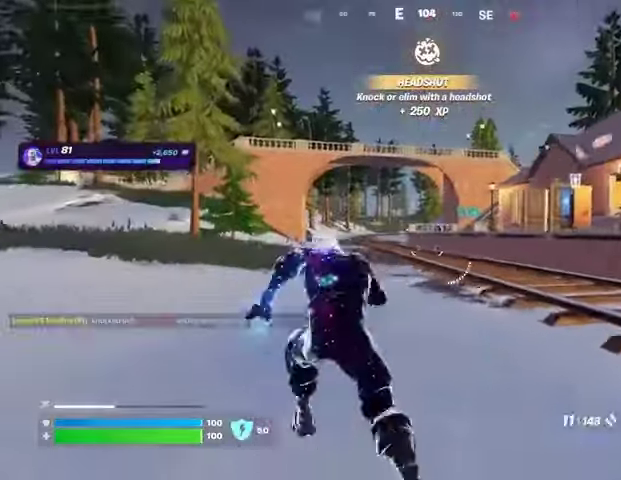
{"buttons": ["L2", "R2"], "left_stick": "up-right", "right_stick": "center", "events": [[67, "L2", "down"], [67, "left_stick", "up-right"], [133, "R1", "down"], [167, "R1", "up"], [300, "R1", "down"], [367, "R1", "up"], [367, "right_stick", "up-right"], [500, "R2", "down"], [500, "right_stick", "center"]]}
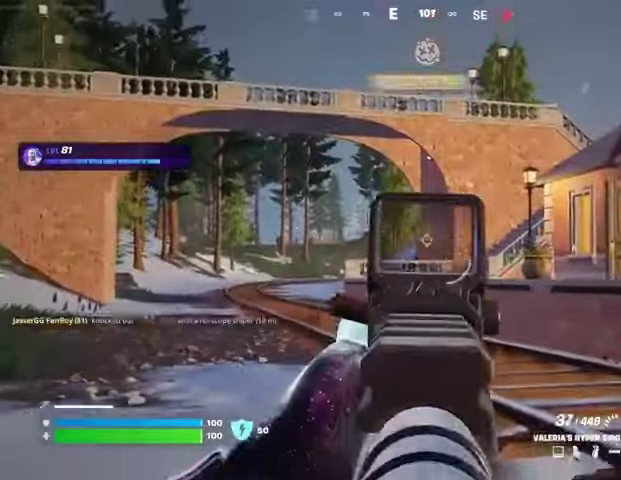
{"buttons": [], "left_stick": "up", "right_stick": "down-right", "events": [[67, "right_stick", "down-left"], [133, "left_stick", "up"], [467, "L2", "up"], [467, "R2", "up"], [500, "right_stick", "down-right"]]}
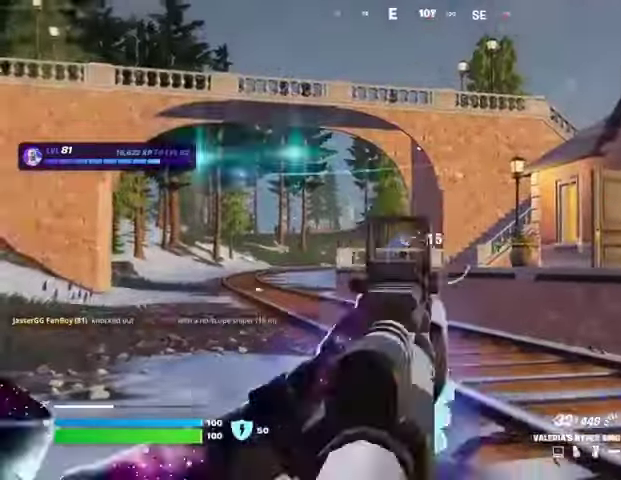
{"buttons": [], "left_stick": "up", "right_stick": "center", "events": [[33, "right_stick", "right"], [167, "L3", "down"], [167, "right_stick", "left"], [300, "L3", "up"], [300, "right_stick", "center"]]}
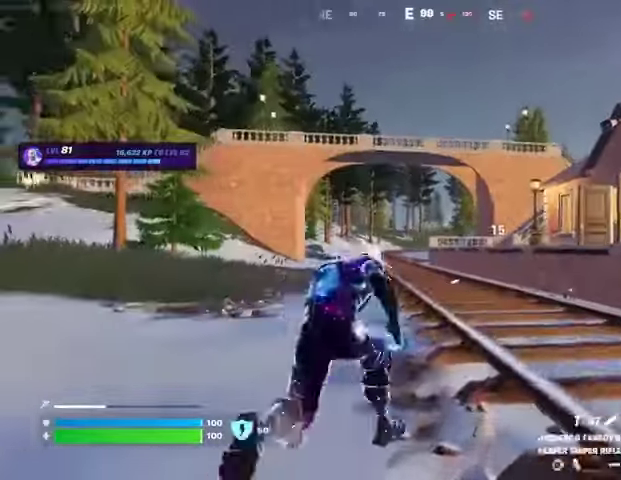
{"buttons": [], "left_stick": "up", "right_stick": "center"}
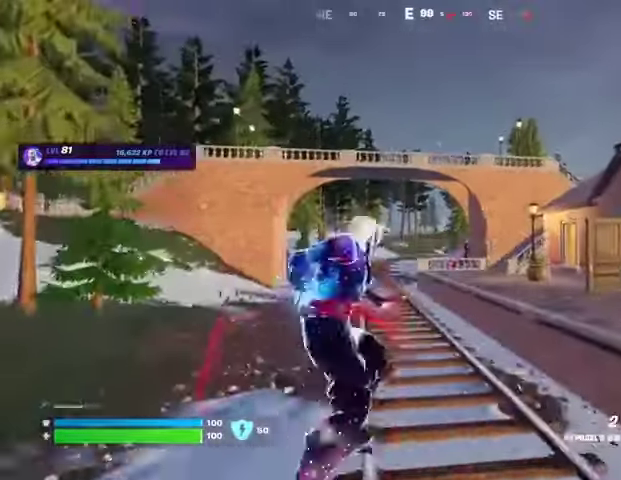
{"buttons": [], "left_stick": "up-left", "right_stick": "down", "events": [[167, "right_stick", "up"], [333, "right_stick", "center"], [367, "left_stick", "up-left"], [467, "right_stick", "down"]]}
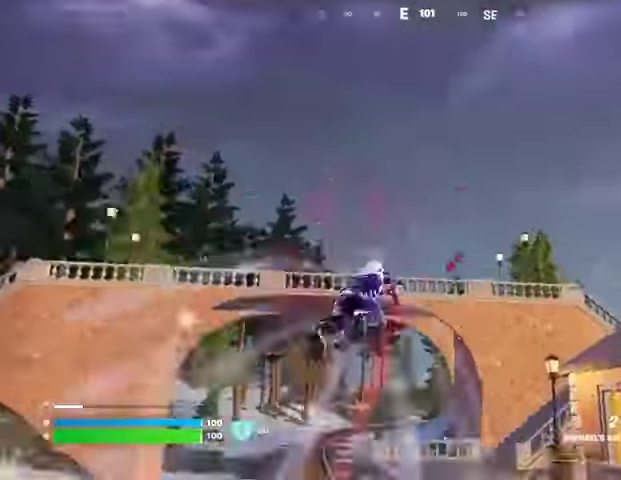
{"buttons": [], "left_stick": "up-left", "right_stick": "center", "events": [[200, "left_stick", "center"], [233, "right_stick", "center"], [400, "left_stick", "up-left"]]}
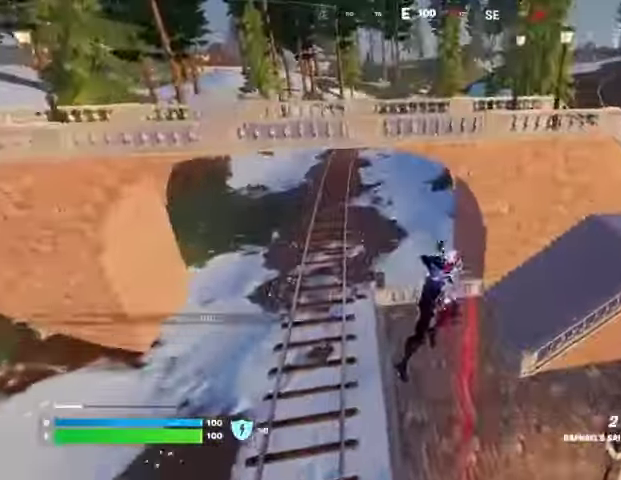
{"buttons": [], "left_stick": "down-right", "right_stick": "center", "events": [[33, "left_stick", "left"], [200, "left_stick", "down"], [267, "left_stick", "down-right"]]}
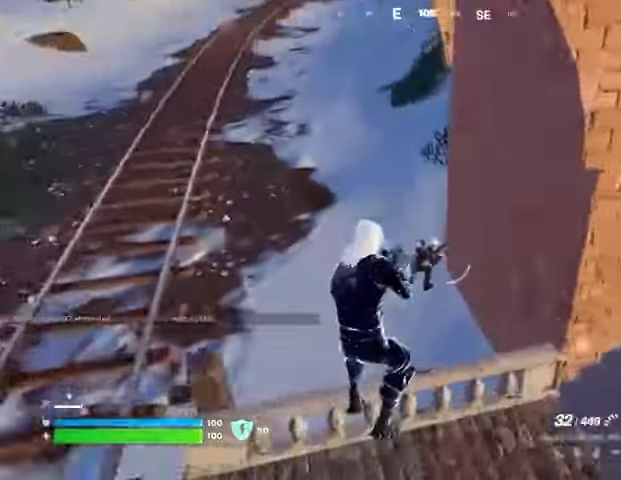
{"buttons": ["R2"], "left_stick": "down-left", "right_stick": "up-left", "events": [[33, "R2", "down"], [67, "left_stick", "down"], [200, "right_stick", "up"], [233, "left_stick", "down-left"], [333, "right_stick", "center"], [400, "left_stick", "down"], [400, "right_stick", "down"], [500, "left_stick", "down-left"], [500, "right_stick", "up-left"]]}
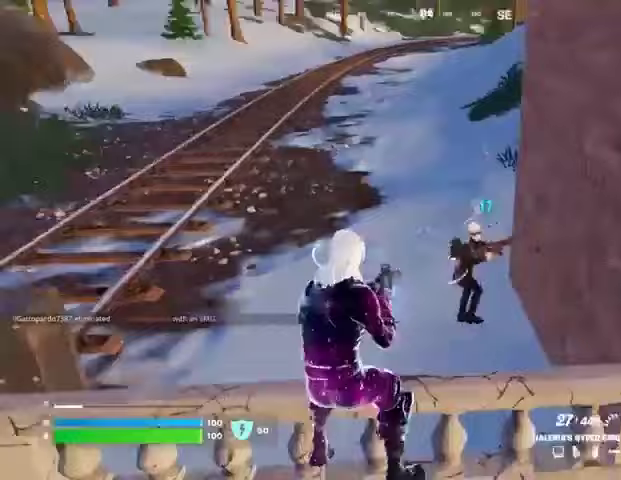
{"buttons": [], "left_stick": "up-left", "right_stick": "center", "events": [[67, "right_stick", "right"], [133, "left_stick", "center"], [200, "left_stick", "up"], [233, "right_stick", "center"], [267, "CROSS", "down"], [267, "R2", "up"], [300, "left_stick", "up-left"], [367, "CROSS", "up"], [400, "right_stick", "down"], [500, "right_stick", "center"]]}
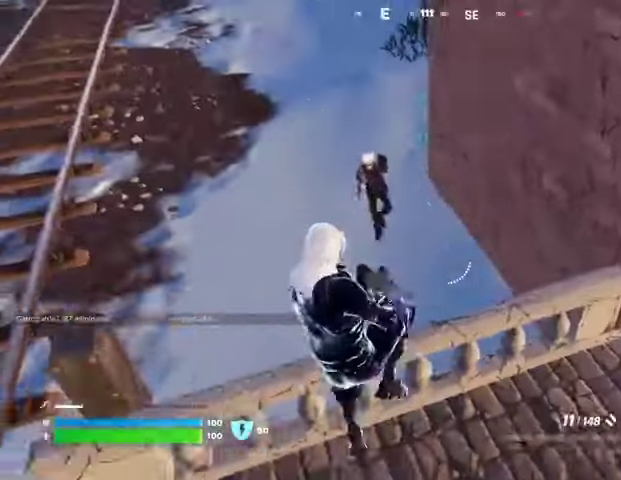
{"buttons": [], "left_stick": "right", "right_stick": "center", "events": [[167, "right_stick", "left"], [233, "R2", "down"], [233, "right_stick", "up-right"], [300, "left_stick", "up-right"], [333, "R2", "up"], [333, "right_stick", "center"], [367, "left_stick", "right"]]}
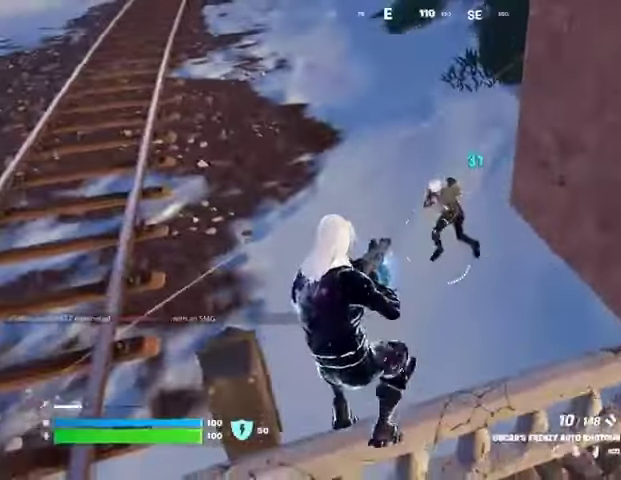
{"buttons": [], "left_stick": "right", "right_stick": "left", "events": [[33, "right_stick", "up-right"], [100, "right_stick", "center"], [133, "R2", "down"], [200, "R2", "up"], [300, "right_stick", "left"]]}
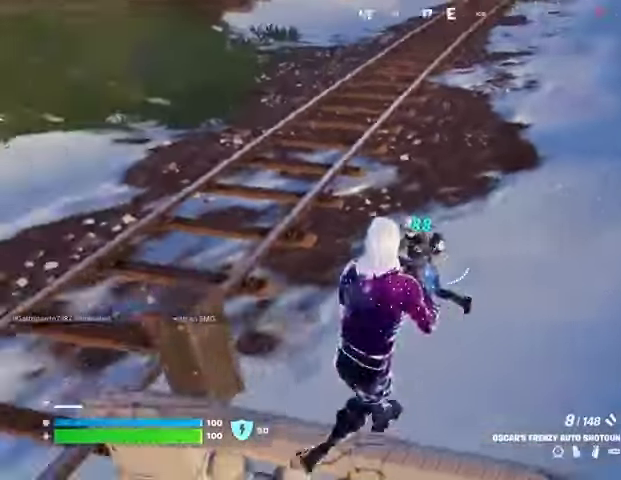
{"buttons": ["R2"], "left_stick": "up", "right_stick": "down-right", "events": [[67, "R2", "down"], [67, "left_stick", "up"], [67, "right_stick", "down-left"], [133, "left_stick", "up-left"], [167, "R2", "up"], [200, "right_stick", "center"], [333, "left_stick", "up"], [333, "right_stick", "up-left"], [433, "R2", "down"], [500, "right_stick", "down-right"]]}
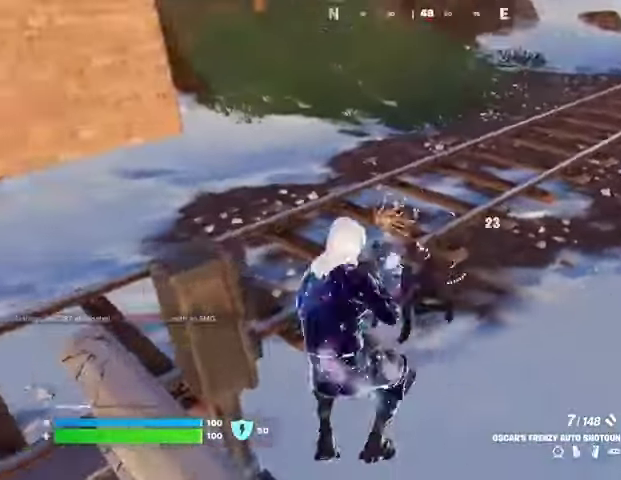
{"buttons": ["L3"], "left_stick": "up-right", "right_stick": "right"}
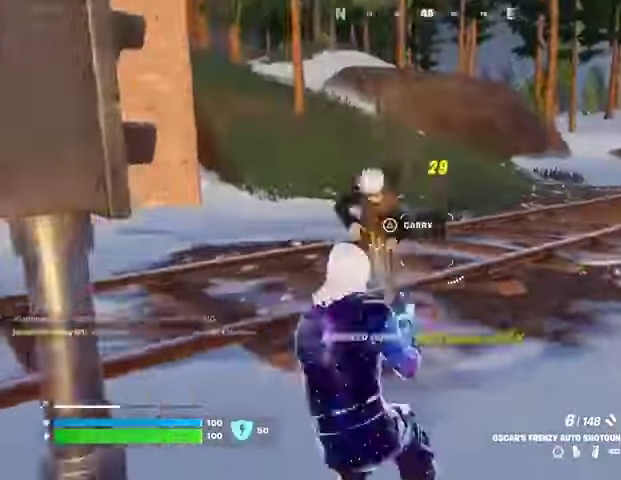
{"buttons": ["R3"], "left_stick": "up", "right_stick": "right", "events": [[33, "L3", "up"], [300, "left_stick", "up"], [300, "right_stick", "center"], [433, "R3", "down"], [467, "right_stick", "right"]]}
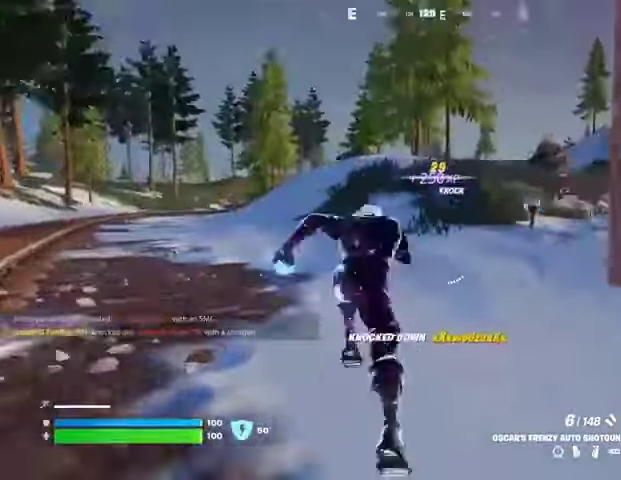
{"buttons": [], "left_stick": "up", "right_stick": "center", "events": [[33, "R3", "up"], [100, "right_stick", "center"]]}
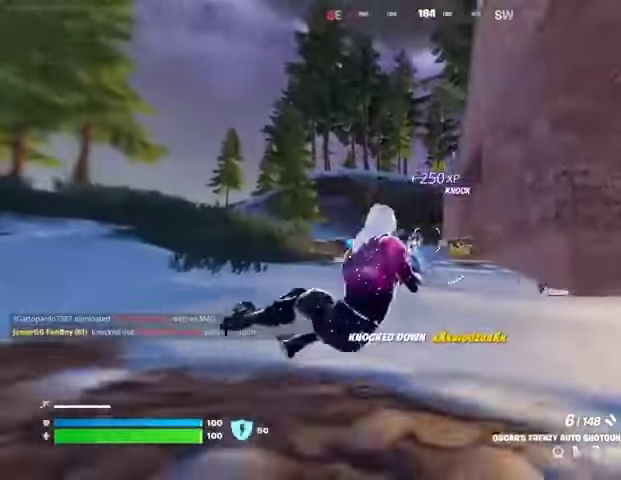
{"buttons": [], "left_stick": "up-right", "right_stick": "left", "events": [[100, "R3", "down"], [100, "right_stick", "down"], [167, "R3", "up"], [167, "right_stick", "center"], [367, "left_stick", "up-right"], [400, "right_stick", "left"]]}
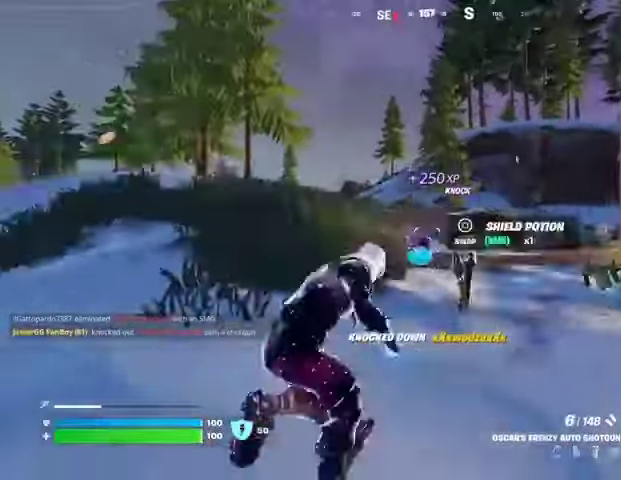
{"buttons": ["L2"], "left_stick": "up-left", "right_stick": "up-left", "events": [[33, "right_stick", "center"], [200, "L2", "down"], [200, "left_stick", "up"], [200, "right_stick", "up"], [300, "left_stick", "up-left"], [300, "right_stick", "center"], [500, "right_stick", "up-left"]]}
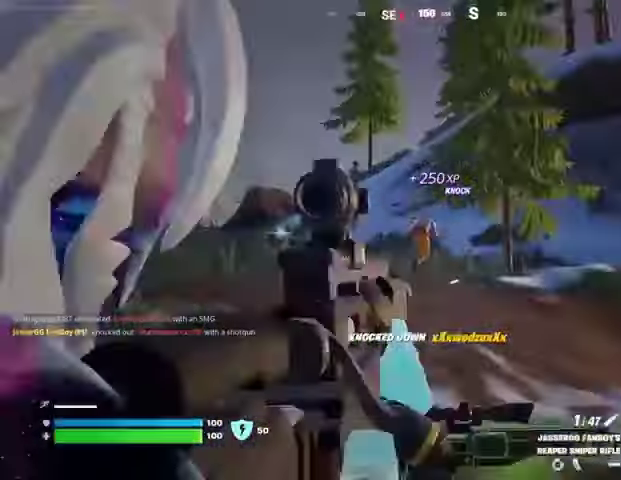
{"buttons": [], "left_stick": "up-left", "right_stick": "down-left", "events": [[100, "right_stick", "up-right"], [133, "left_stick", "up-right"], [300, "right_stick", "up"], [333, "left_stick", "up-left"], [367, "L2", "up"], [367, "R2", "down"], [433, "R2", "up"], [467, "right_stick", "down-left"]]}
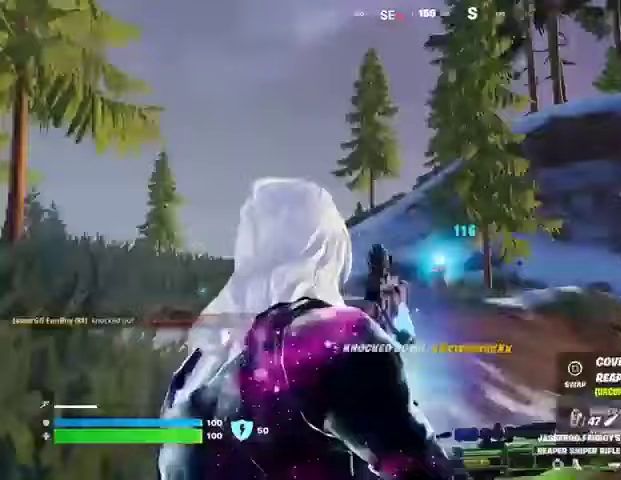
{"buttons": [], "left_stick": "left", "right_stick": "center", "events": [[233, "right_stick", "right"], [333, "right_stick", "center"], [500, "left_stick", "left"]]}
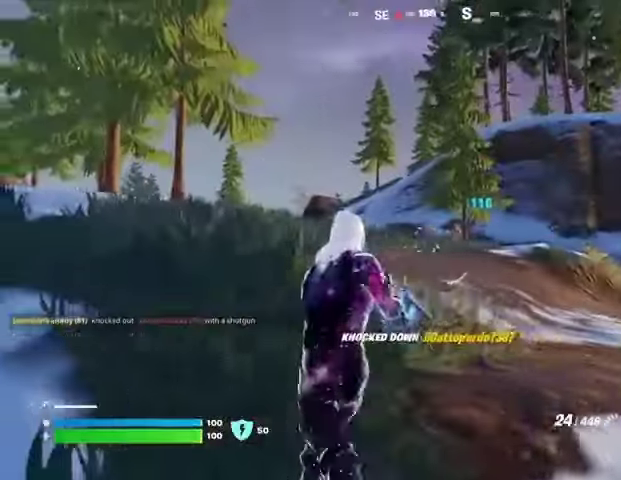
{"buttons": [], "left_stick": "down-right", "right_stick": "center", "events": [[67, "right_stick", "right"], [133, "L2", "down"], [267, "L2", "up"], [267, "left_stick", "down-right"], [367, "right_stick", "center"]]}
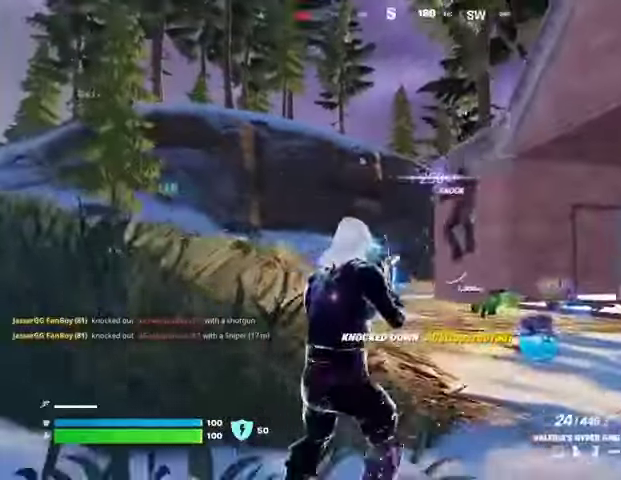
{"buttons": ["L2", "R2"], "left_stick": "down", "right_stick": "up", "events": [[67, "right_stick", "right"], [133, "R2", "down"], [133, "left_stick", "down"], [200, "right_stick", "down-left"], [300, "right_stick", "center"], [333, "L2", "down"], [467, "right_stick", "up"]]}
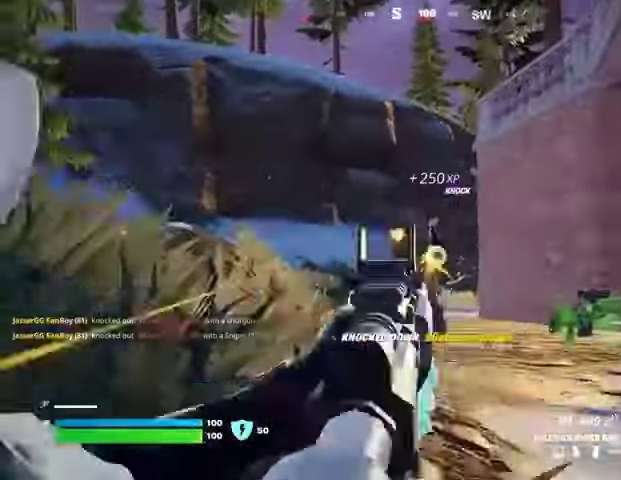
{"buttons": ["L2", "R2"], "left_stick": "left", "right_stick": "up", "events": [[100, "right_stick", "up-left"], [200, "right_stick", "left"], [233, "left_stick", "left"], [333, "R3", "down"], [367, "right_stick", "up"], [433, "R3", "up"]]}
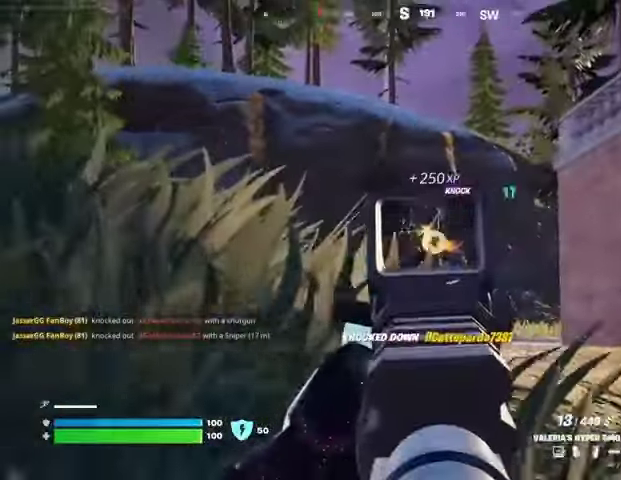
{"buttons": ["L2", "R2"], "left_stick": "left", "right_stick": "down-left", "events": [[33, "right_stick", "center"], [167, "right_stick", "up"], [467, "right_stick", "down-left"]]}
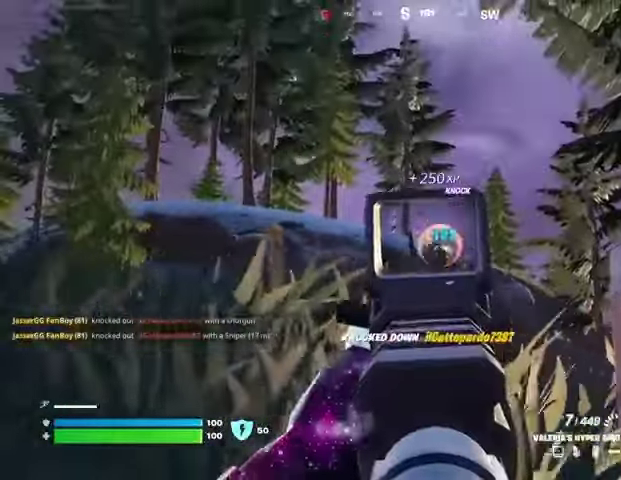
{"buttons": [], "left_stick": "up", "right_stick": "center", "events": [[167, "L2", "up"], [167, "R3", "down"], [167, "right_stick", "down"], [200, "left_stick", "up-left"], [267, "R3", "up"], [300, "R2", "up"], [400, "right_stick", "center"], [433, "left_stick", "up"]]}